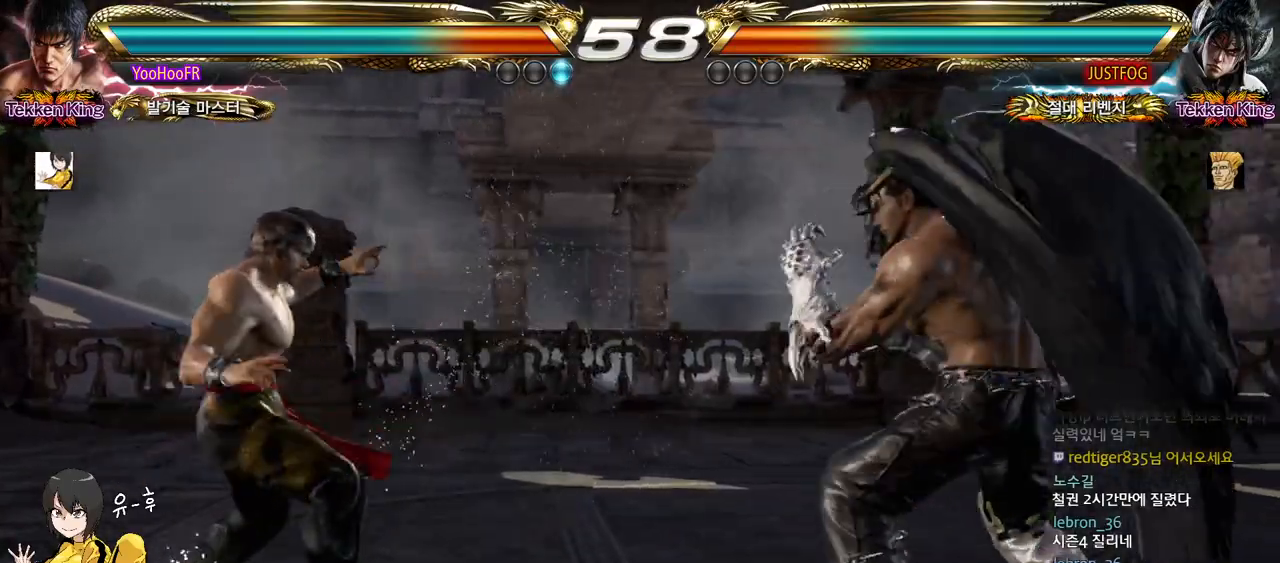
Gameplay with a controller (arcade stick); each line is a JSON object with the inputs held at the frame after it. "events" lists button and stick changes between this image and that frame as [ms after this image, input, new state], when the widget could be followed in between. Not read: L3 R3.
{"buttons": [], "left_stick": "center", "events": [[17, "SQUARE", "down"], [100, "SQUARE", "up"], [200, "left_stick", "center"], [350, "left_stick", "left"], [433, "left_stick", "center"]]}
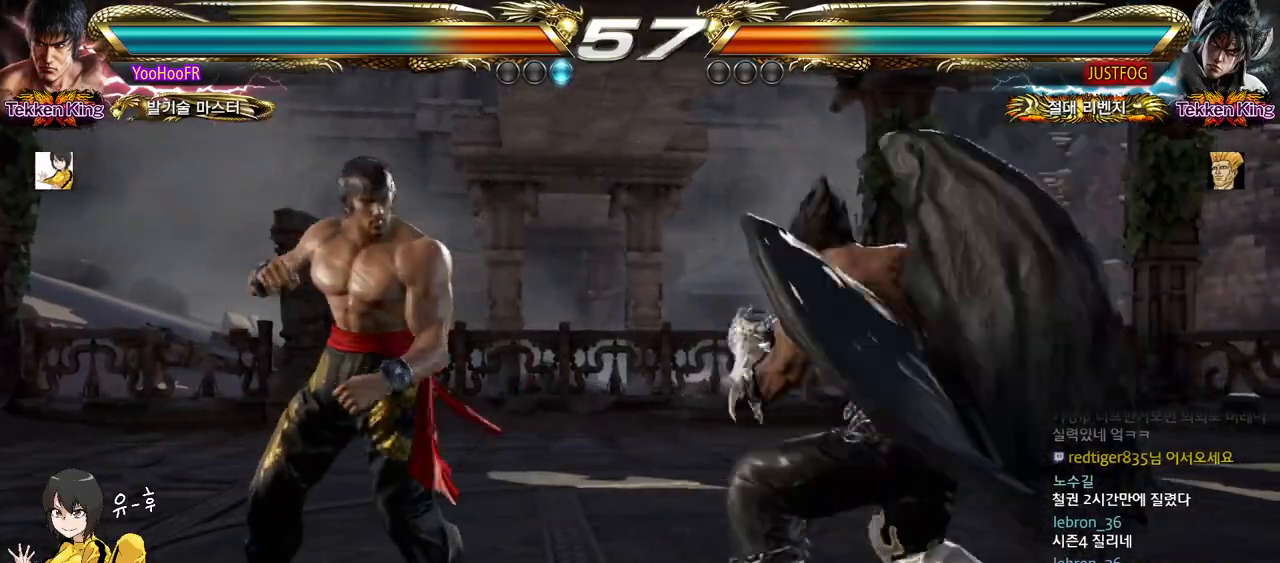
{"buttons": [], "left_stick": "center", "events": [[17, "left_stick", "left"], [233, "left_stick", "center"], [250, "CIRCLE", "down"], [250, "CROSS", "down"], [317, "CIRCLE", "up"], [317, "CROSS", "up"]]}
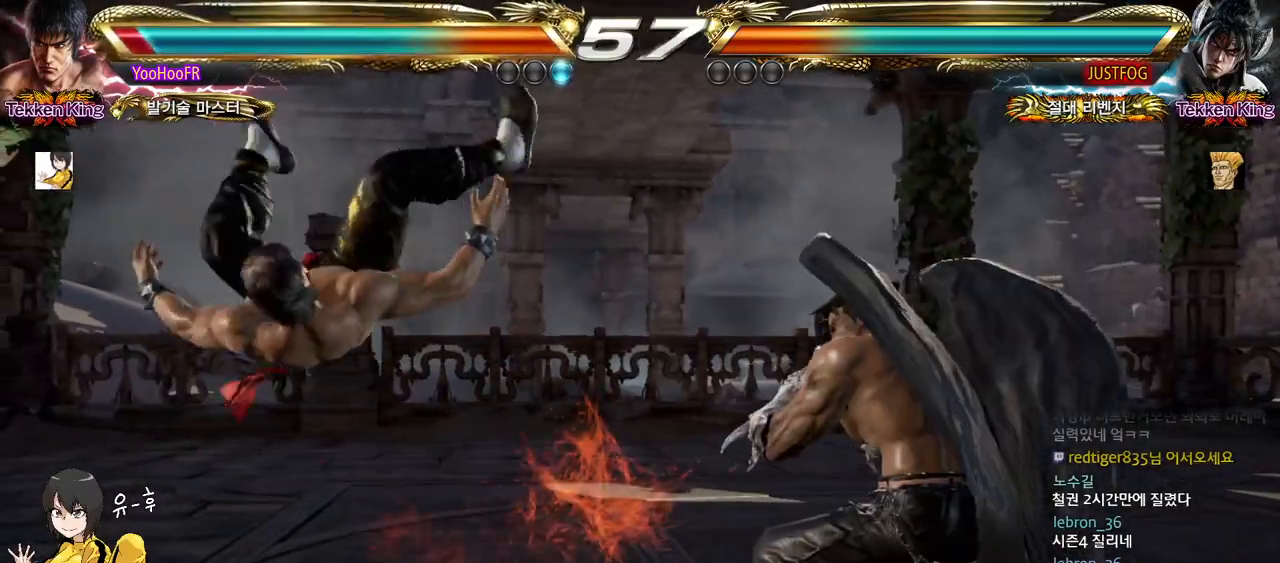
{"buttons": [], "left_stick": "down", "events": [[350, "left_stick", "down"], [450, "SQUARE", "down"], [483, "SQUARE", "up"]]}
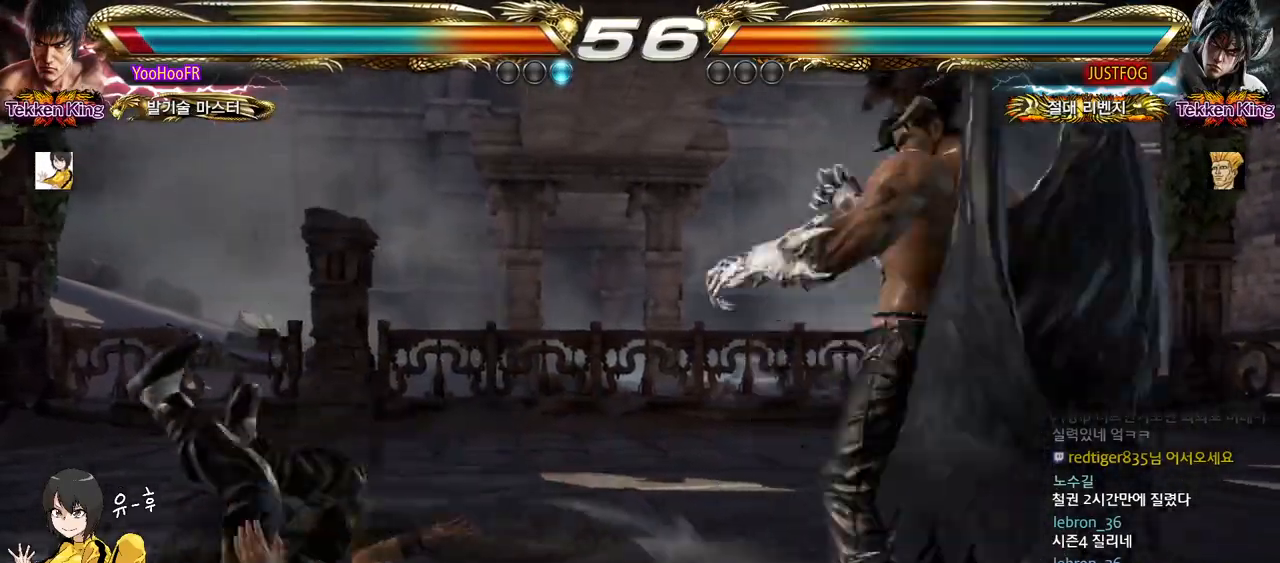
{"buttons": [], "left_stick": "down", "events": [[17, "SQUARE", "down"], [83, "SQUARE", "up"], [133, "SQUARE", "down"], [167, "SQUARE", "up"], [200, "SQUARE", "down"], [250, "SQUARE", "up"], [283, "SQUARE", "down"], [333, "SQUARE", "up"], [350, "SQUARE", "down"], [433, "SQUARE", "up"], [467, "SQUARE", "down"], [500, "SQUARE", "up"]]}
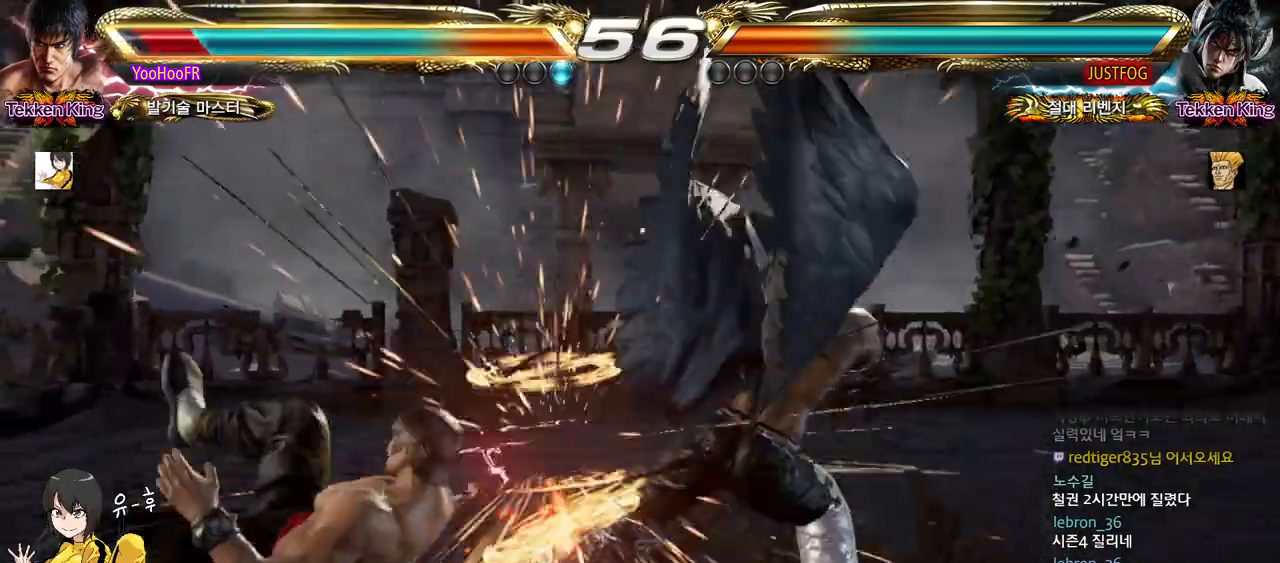
{"buttons": [], "left_stick": "left", "events": [[33, "SQUARE", "down"], [83, "SQUARE", "up"], [233, "left_stick", "center"], [450, "left_stick", "left"]]}
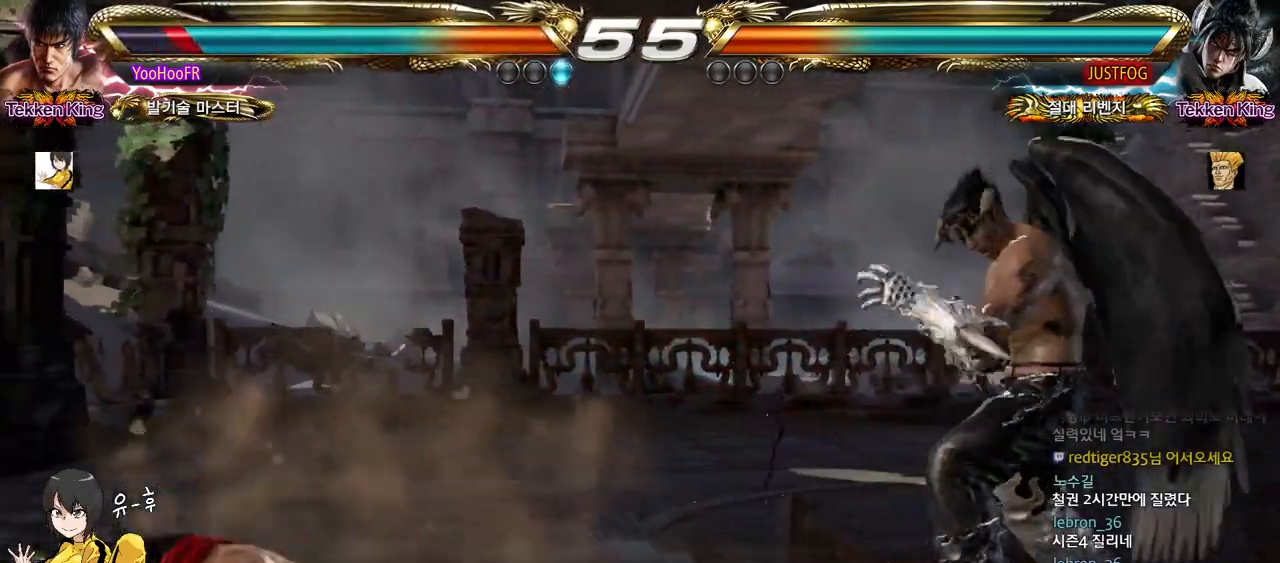
{"buttons": [], "left_stick": "left", "events": [[250, "left_stick", "center"], [367, "left_stick", "left"], [450, "left_stick", "center"], [500, "left_stick", "left"]]}
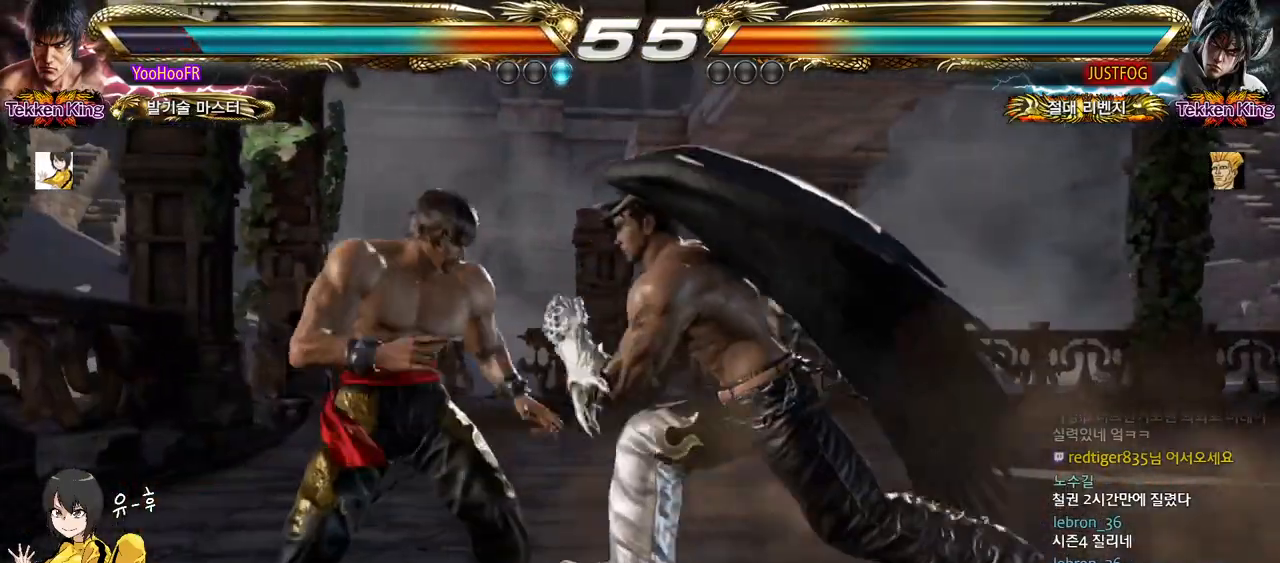
{"buttons": [], "left_stick": "left", "events": [[150, "left_stick", "down-left"], [317, "left_stick", "center"], [383, "left_stick", "left"]]}
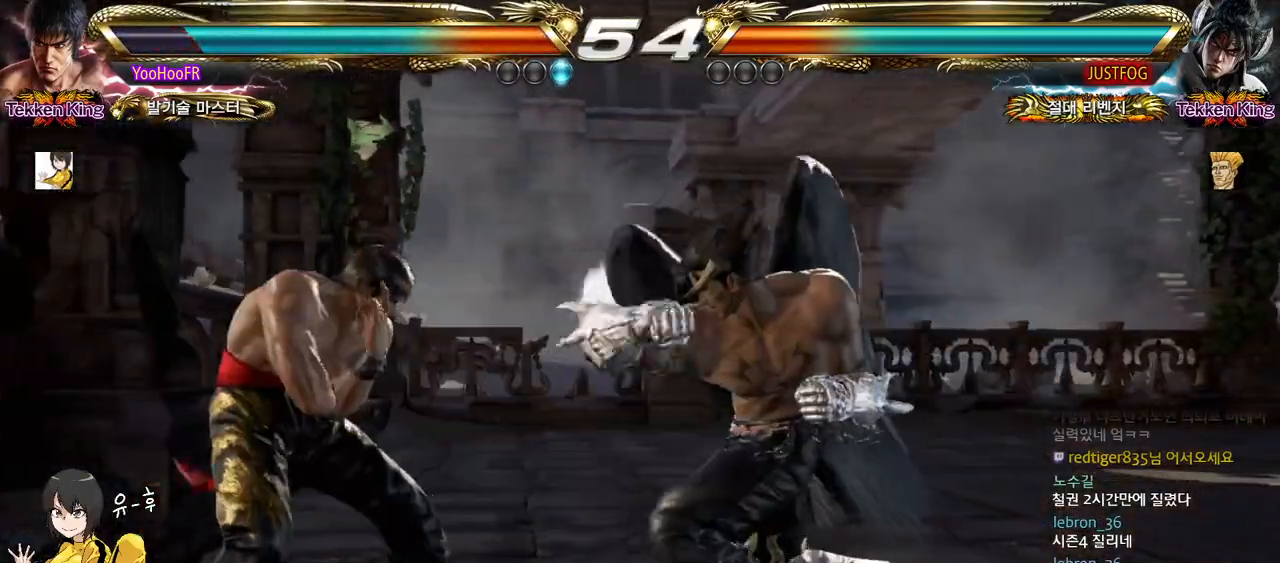
{"buttons": [], "left_stick": "left", "events": []}
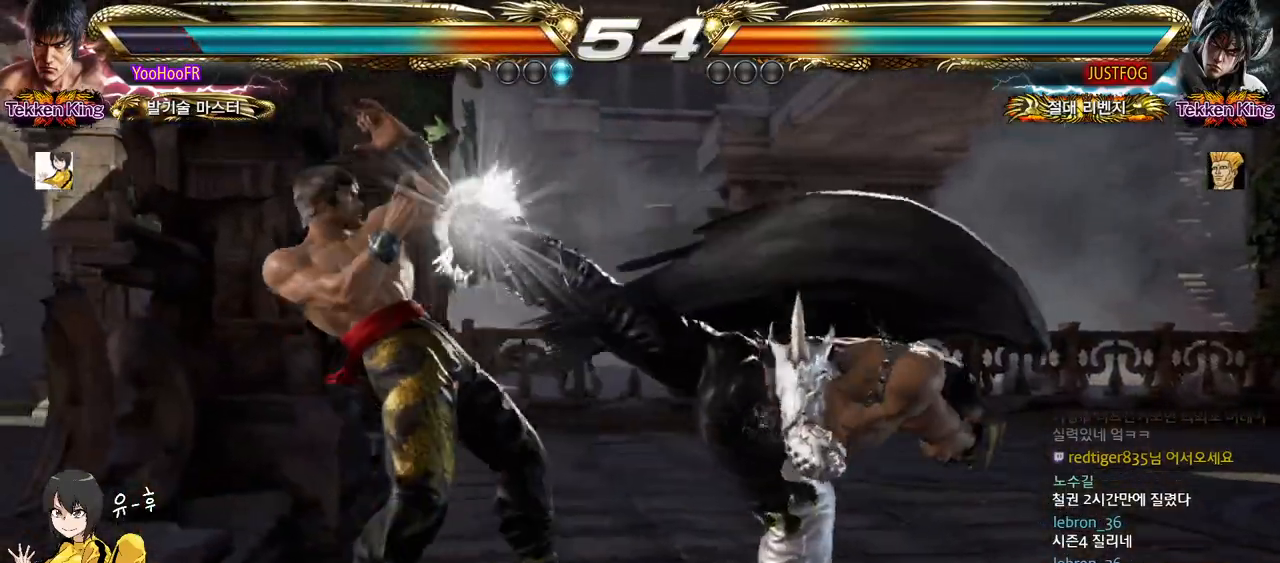
{"buttons": [], "left_stick": "up", "events": [[117, "left_stick", "center"], [283, "left_stick", "up"], [350, "left_stick", "center"], [450, "left_stick", "up"]]}
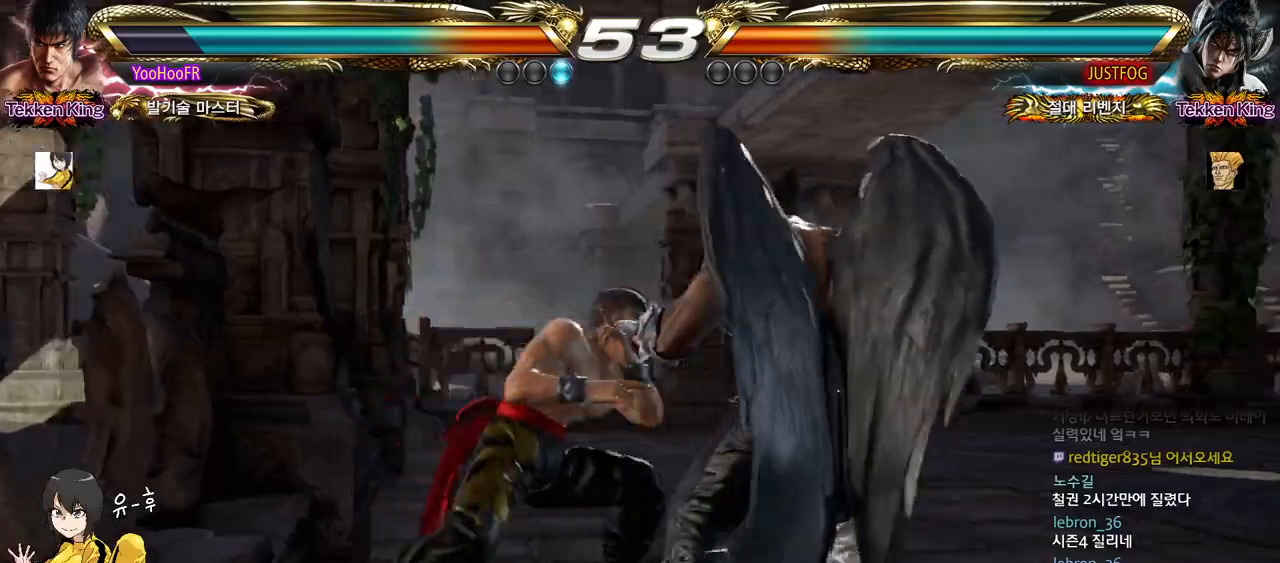
{"buttons": [], "left_stick": "down-right", "events": [[150, "left_stick", "center"], [183, "TRIANGLE", "down"], [200, "SQUARE", "down"], [200, "left_stick", "right"], [300, "SQUARE", "up"], [300, "left_stick", "center"], [317, "TRIANGLE", "up"], [383, "left_stick", "down-right"]]}
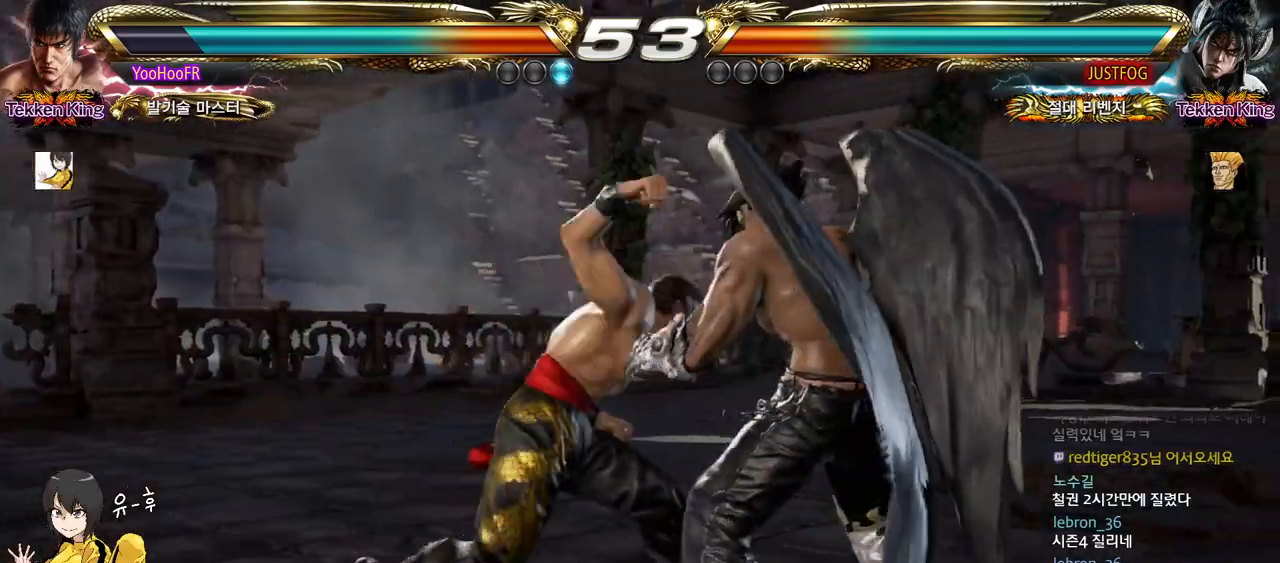
{"buttons": ["CIRCLE"], "left_stick": "center", "events": [[250, "left_stick", "center"], [500, "CIRCLE", "down"]]}
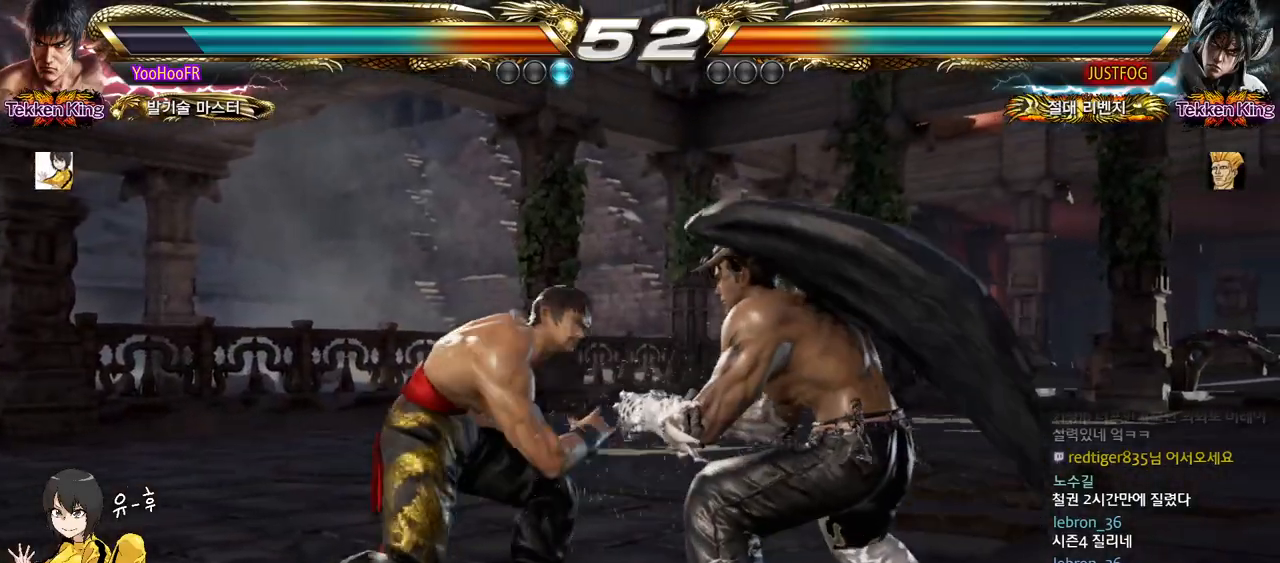
{"buttons": [], "left_stick": "center", "events": [[83, "CIRCLE", "up"], [83, "left_stick", "left"], [183, "left_stick", "right"], [233, "left_stick", "center"], [450, "CIRCLE", "down"], [450, "CROSS", "down"], [500, "CIRCLE", "up"], [500, "CROSS", "up"]]}
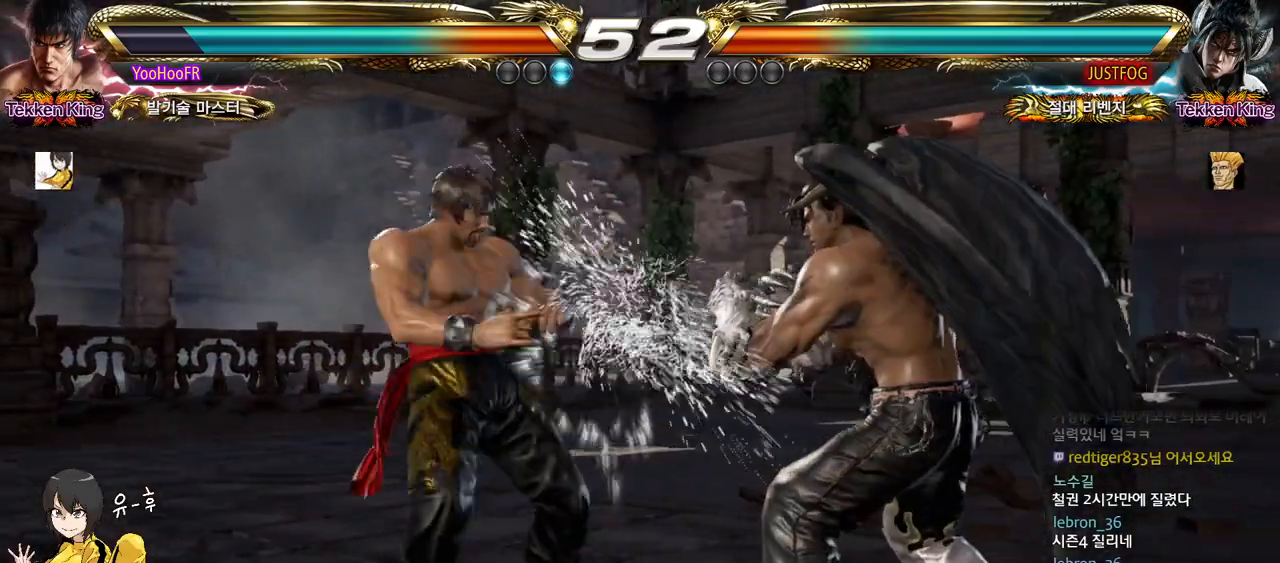
{"buttons": [], "left_stick": "center", "events": []}
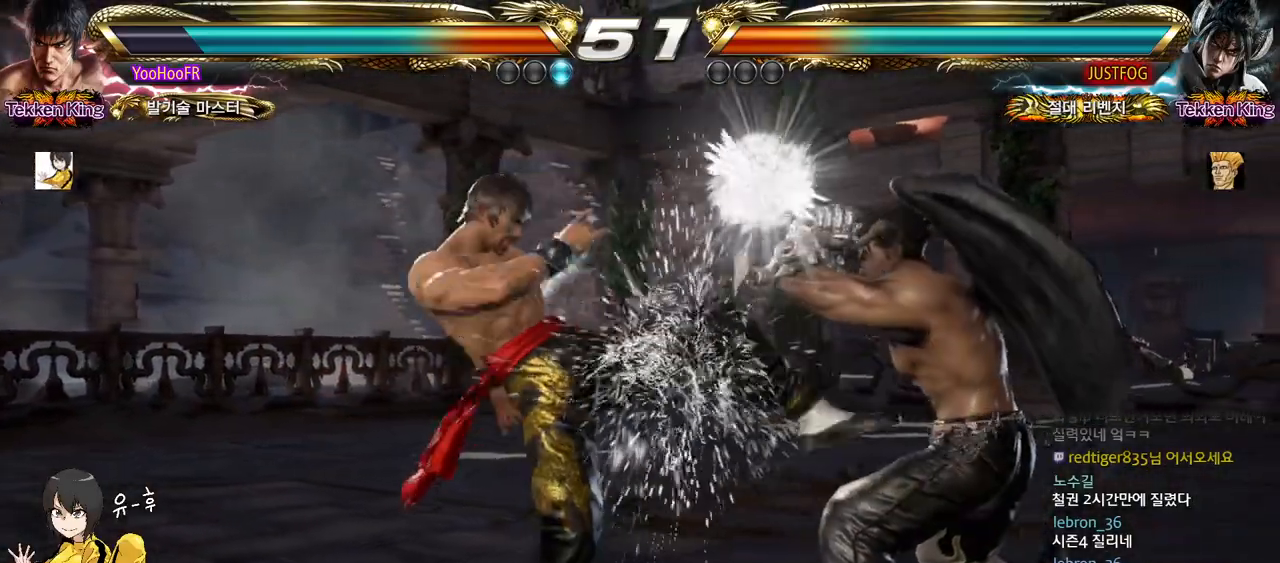
{"buttons": [], "left_stick": "left", "events": [[133, "left_stick", "left"]]}
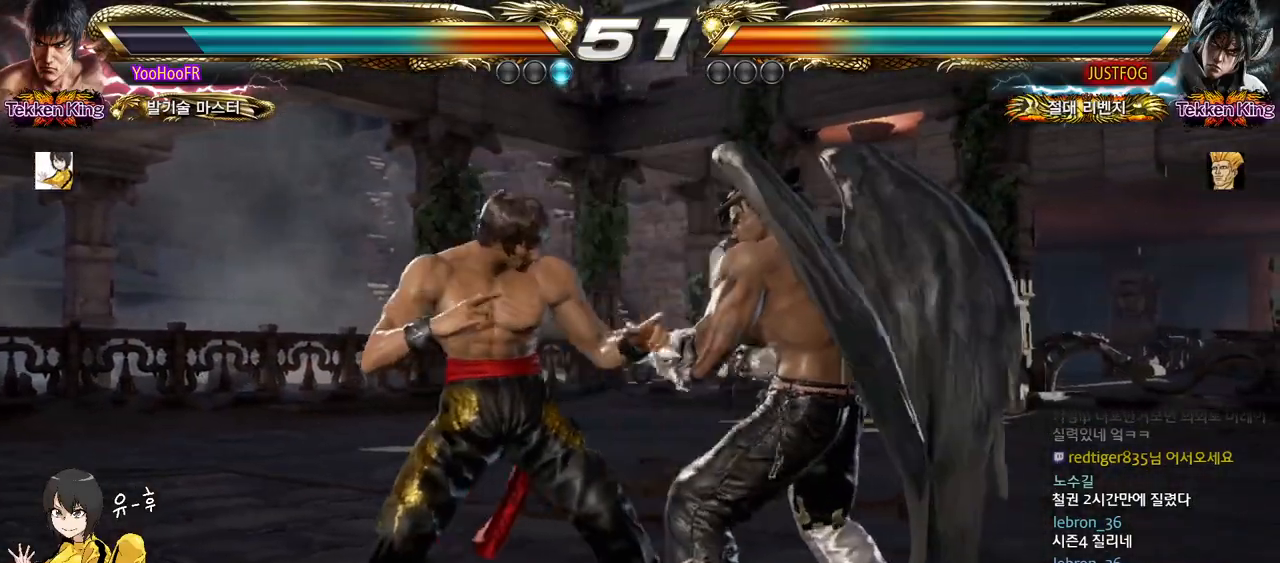
{"buttons": [], "left_stick": "left", "events": [[17, "left_stick", "center"], [83, "CIRCLE", "down"], [150, "CIRCLE", "up"], [467, "left_stick", "left"]]}
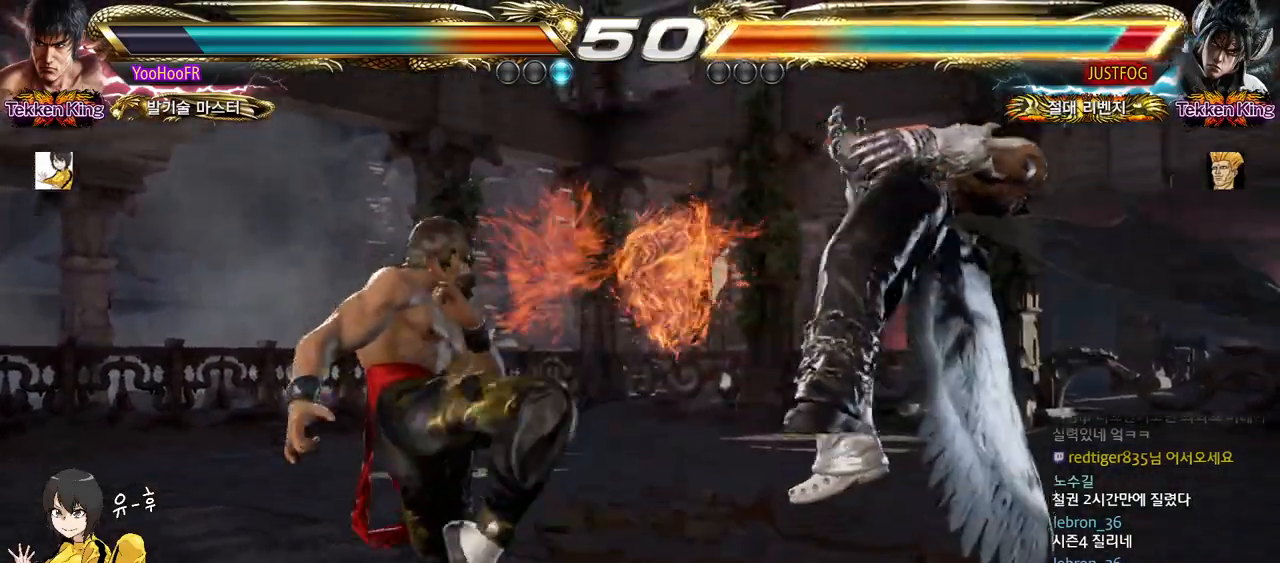
{"buttons": [], "left_stick": "left", "events": [[50, "TRIANGLE", "down"], [150, "TRIANGLE", "up"], [333, "CROSS", "down"], [433, "CROSS", "up"]]}
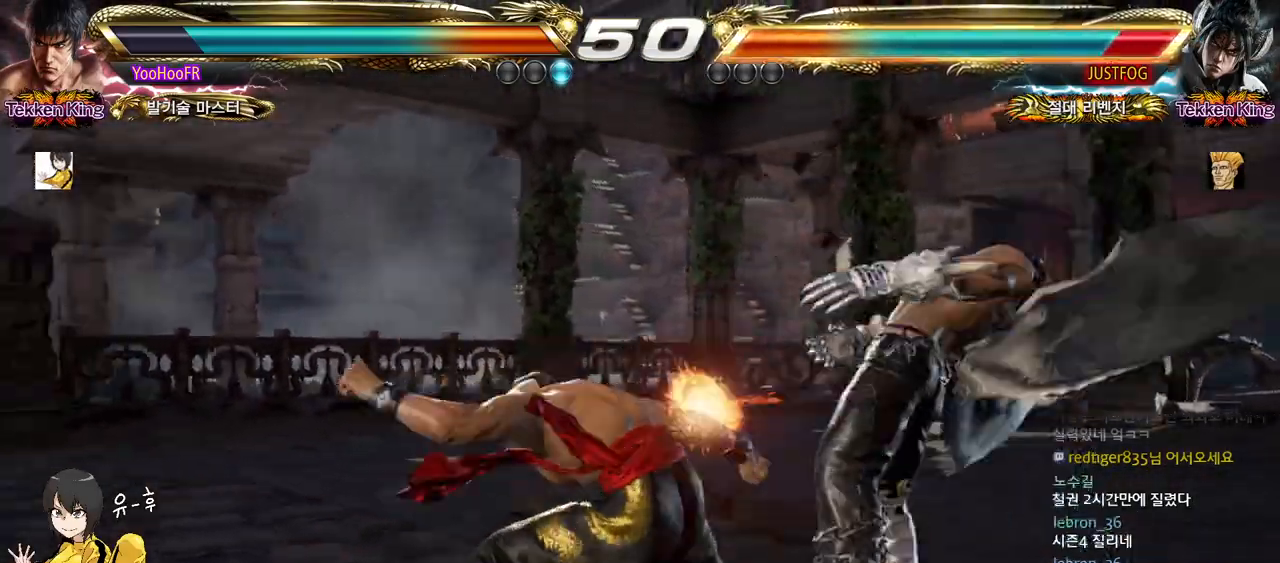
{"buttons": [], "left_stick": "center", "events": [[83, "left_stick", "center"], [283, "CIRCLE", "down"], [367, "CIRCLE", "up"]]}
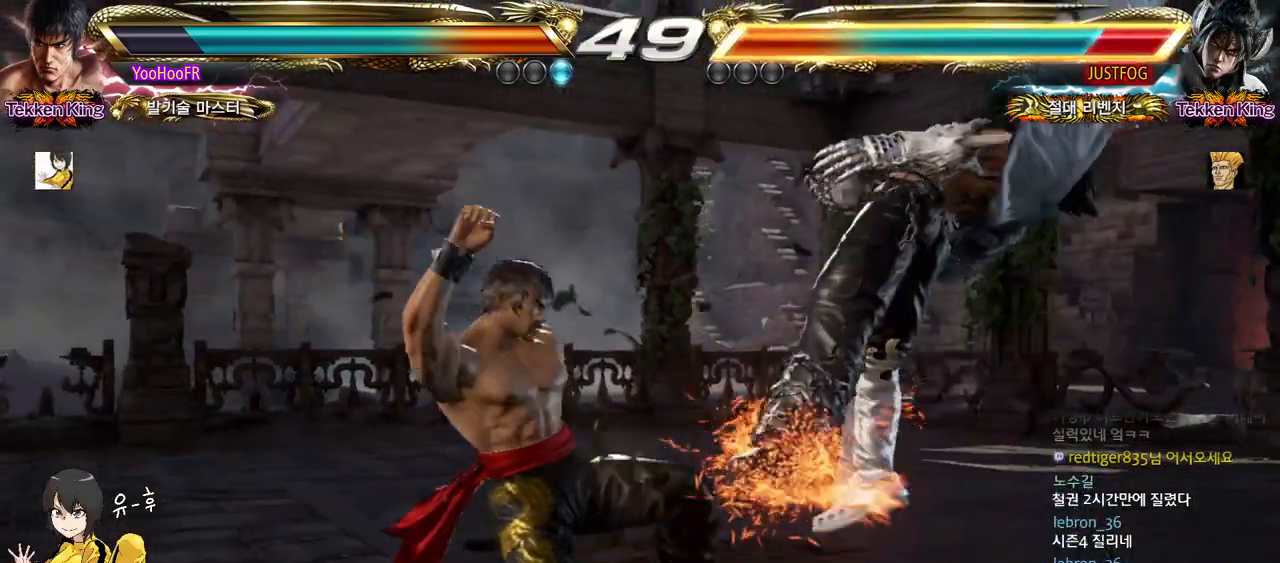
{"buttons": [], "left_stick": "center", "events": [[33, "left_stick", "left"], [217, "left_stick", "center"], [267, "left_stick", "right"], [317, "left_stick", "center"]]}
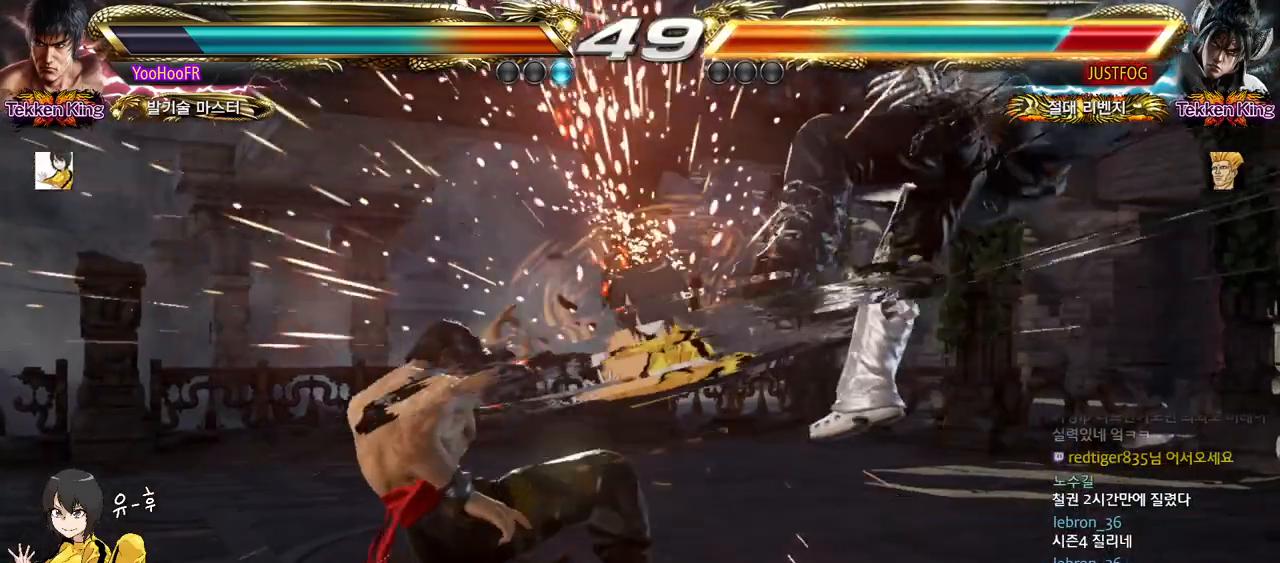
{"buttons": [], "left_stick": "center", "events": [[50, "CROSS", "down"], [100, "CROSS", "up"], [117, "CROSS", "down"], [183, "CROSS", "up"], [283, "CROSS", "down"], [350, "CROSS", "up"], [400, "CROSS", "down"], [500, "CROSS", "up"]]}
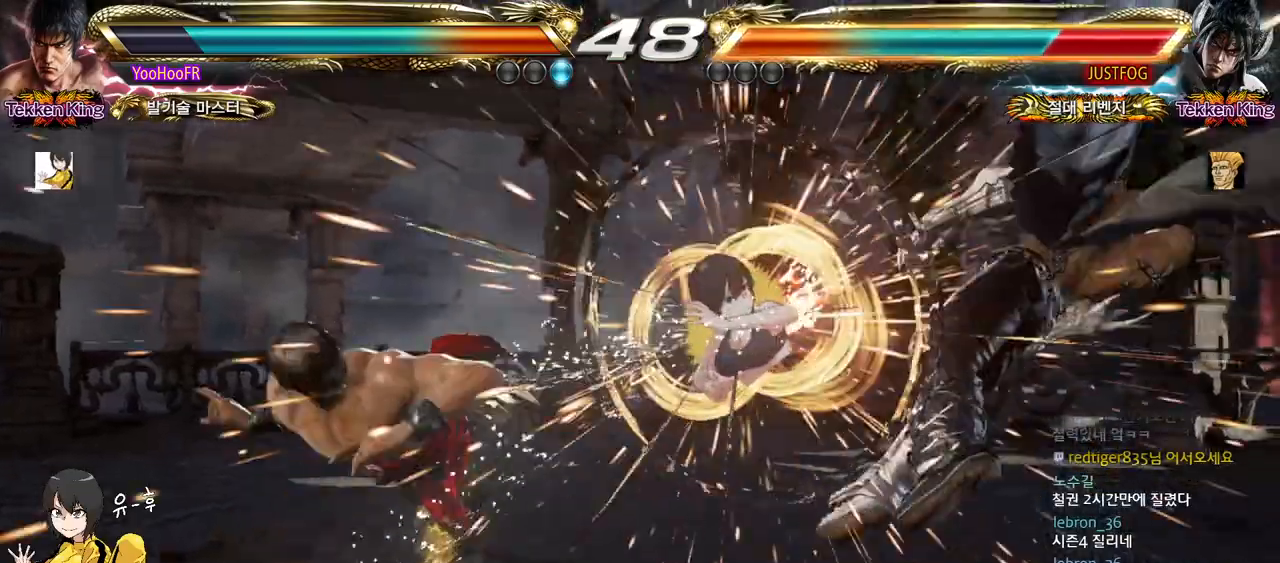
{"buttons": [], "left_stick": "right", "events": [[217, "left_stick", "right"], [267, "left_stick", "center"], [350, "left_stick", "right"], [400, "left_stick", "center"], [450, "left_stick", "right"]]}
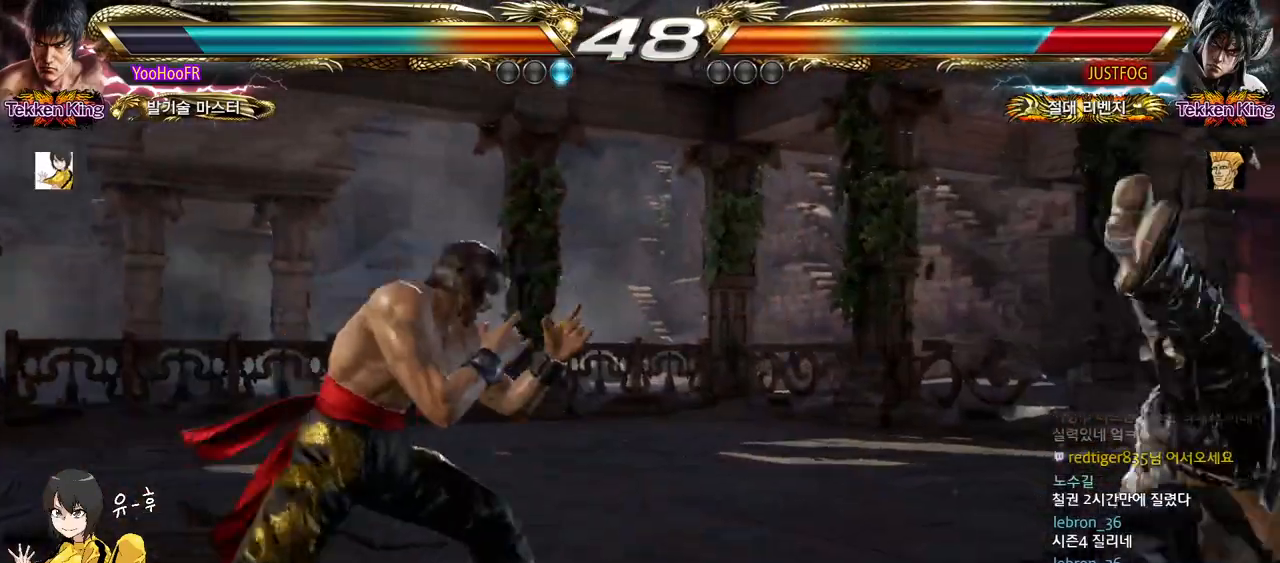
{"buttons": [], "left_stick": "center", "events": [[250, "TRIANGLE", "down"], [483, "TRIANGLE", "up"], [500, "left_stick", "center"]]}
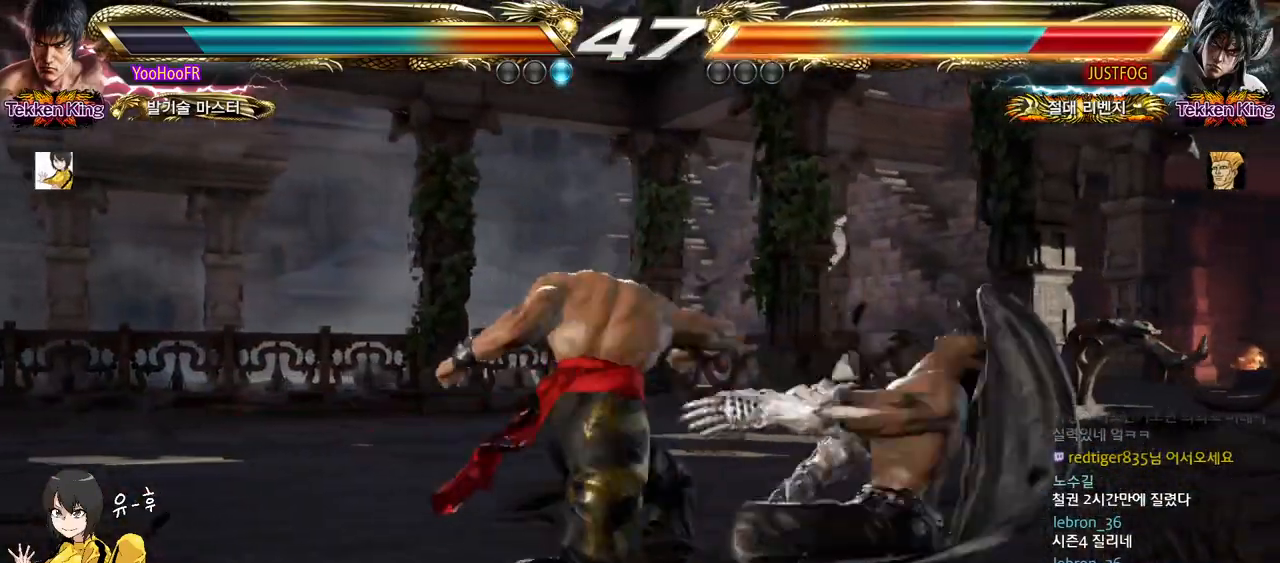
{"buttons": ["TRIANGLE"], "left_stick": "right", "events": [[150, "left_stick", "right"], [200, "left_stick", "center"], [283, "left_stick", "right"], [417, "TRIANGLE", "down"]]}
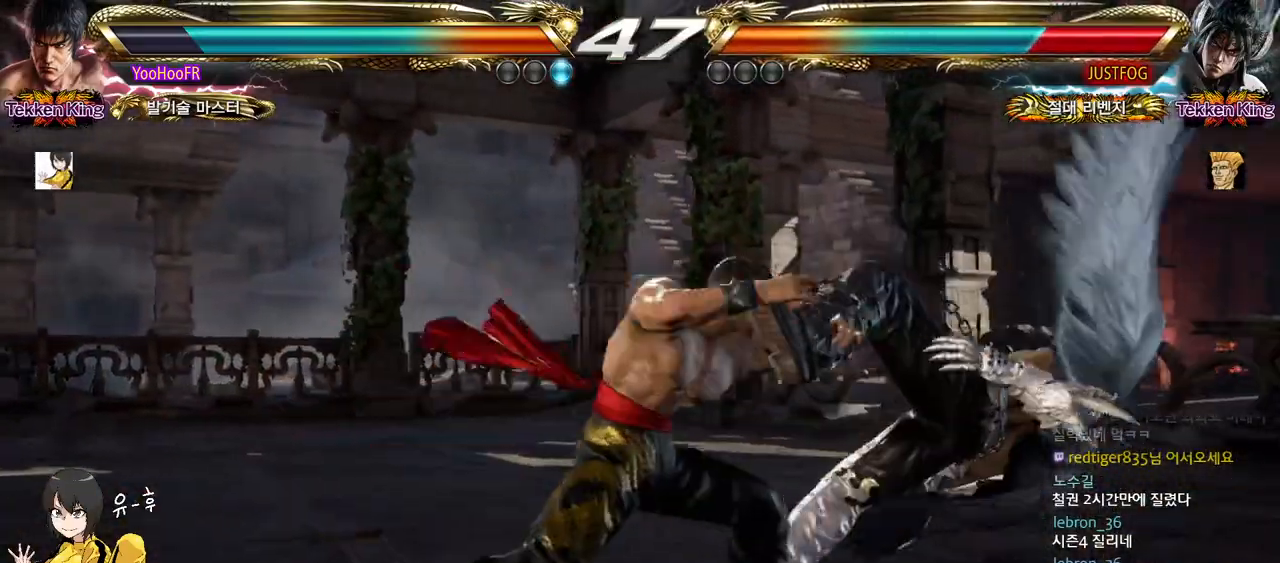
{"buttons": ["CROSS"], "left_stick": "right", "events": [[17, "SQUARE", "down"], [50, "TRIANGLE", "up"], [117, "SQUARE", "up"], [500, "CROSS", "down"]]}
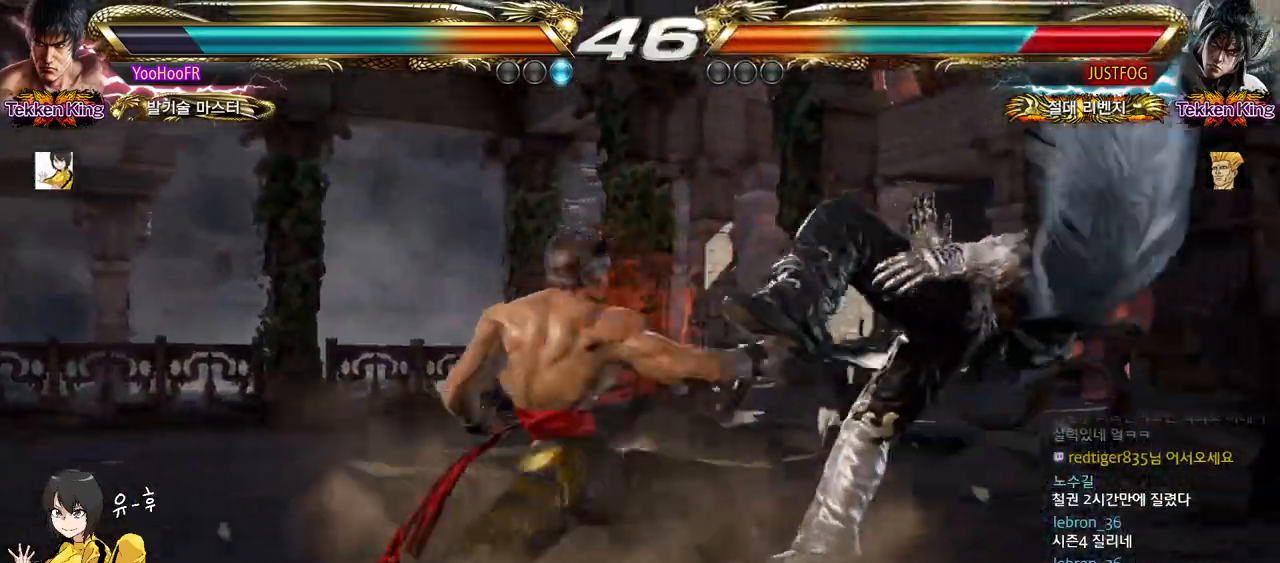
{"buttons": [], "left_stick": "right", "events": [[450, "CROSS", "up"]]}
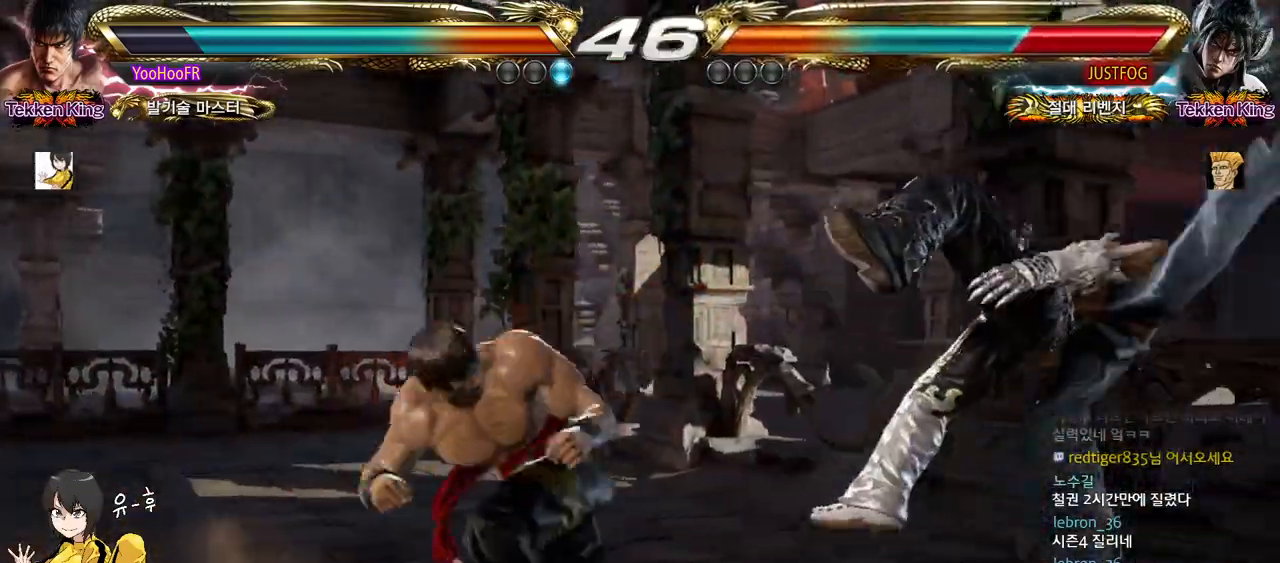
{"buttons": [], "left_stick": "center", "events": [[33, "TRIANGLE", "down"], [117, "left_stick", "center"], [367, "TRIANGLE", "up"]]}
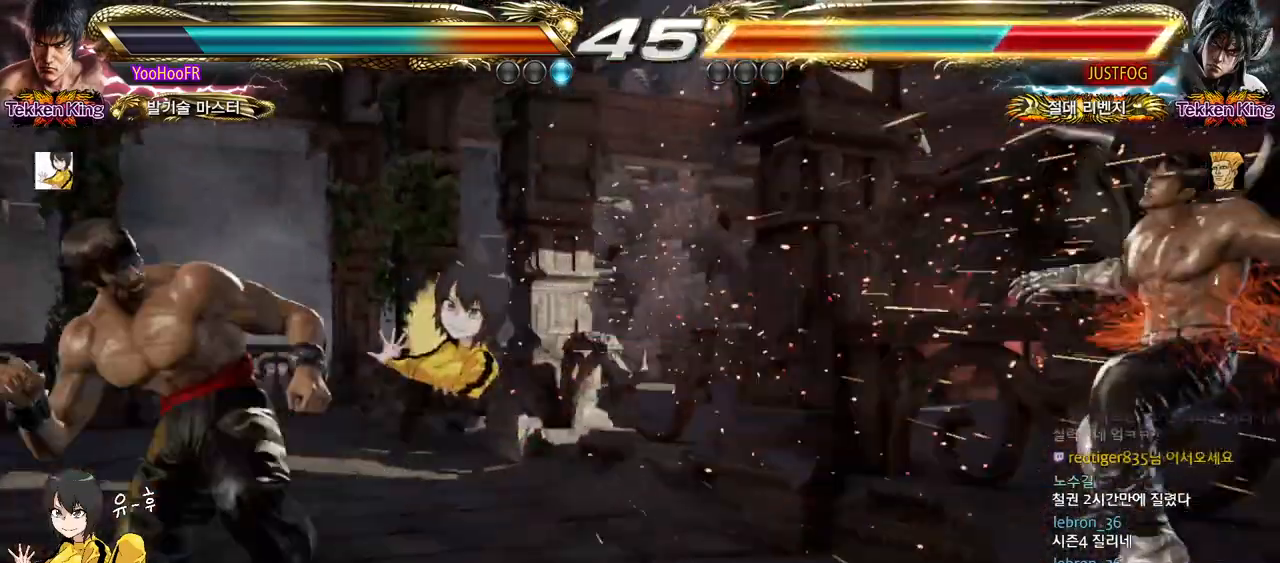
{"buttons": [], "left_stick": "left", "events": [[33, "left_stick", "right"], [83, "left_stick", "center"], [167, "left_stick", "right"], [317, "left_stick", "left"], [333, "TRIANGLE", "down"], [433, "TRIANGLE", "up"]]}
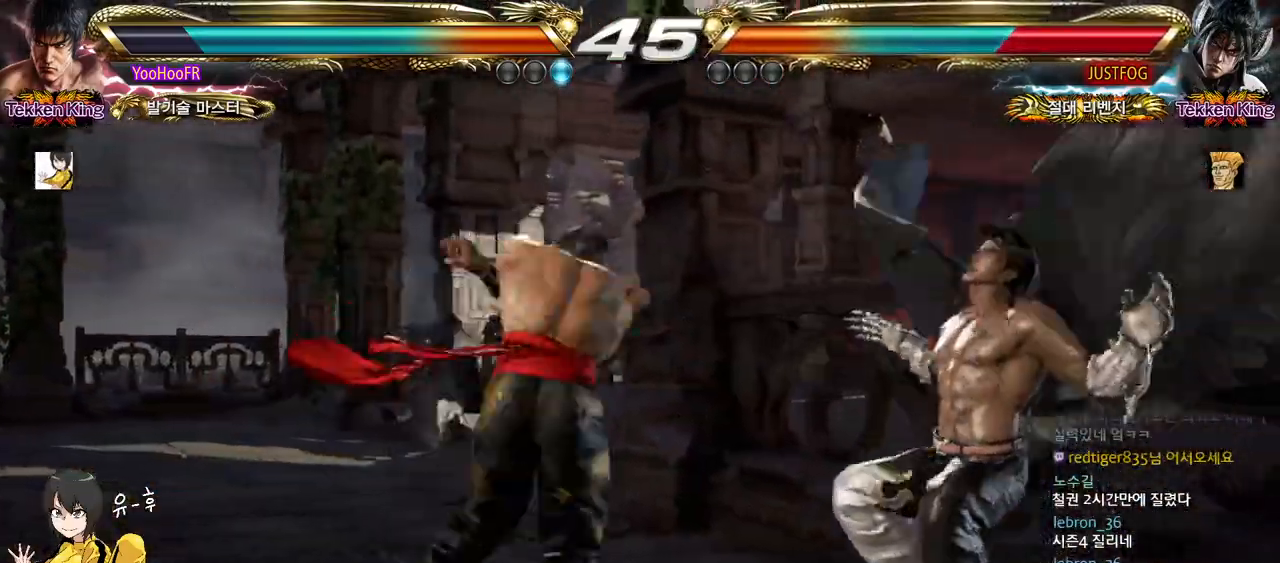
{"buttons": [], "left_stick": "center", "events": [[33, "TRIANGLE", "down"], [283, "TRIANGLE", "up"], [417, "left_stick", "center"]]}
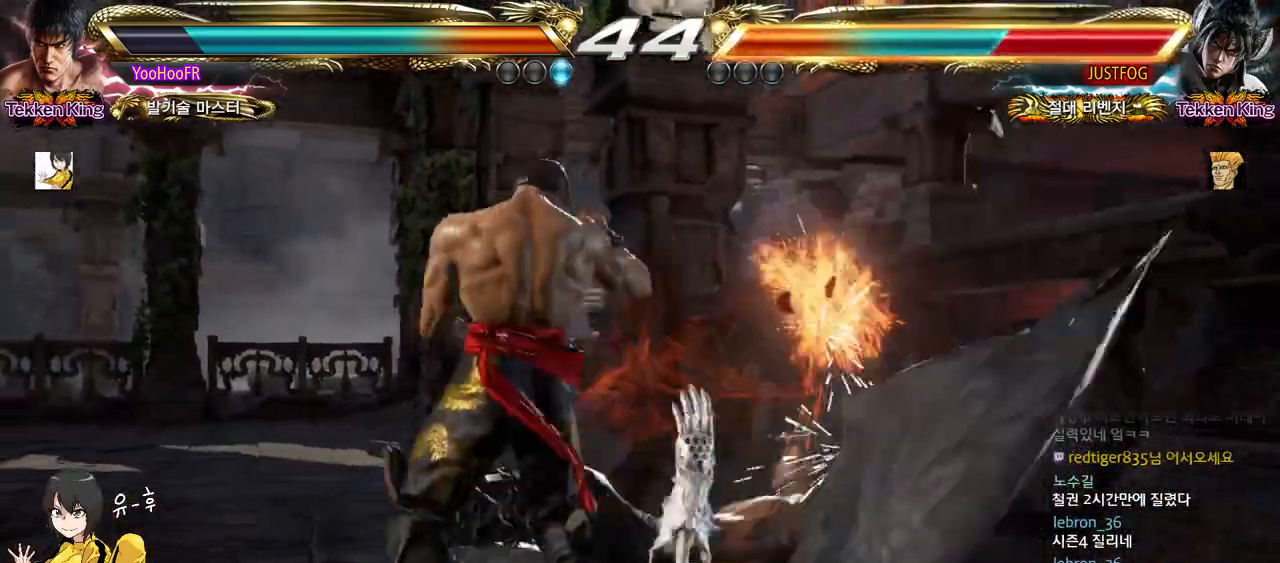
{"buttons": [], "left_stick": "center", "events": []}
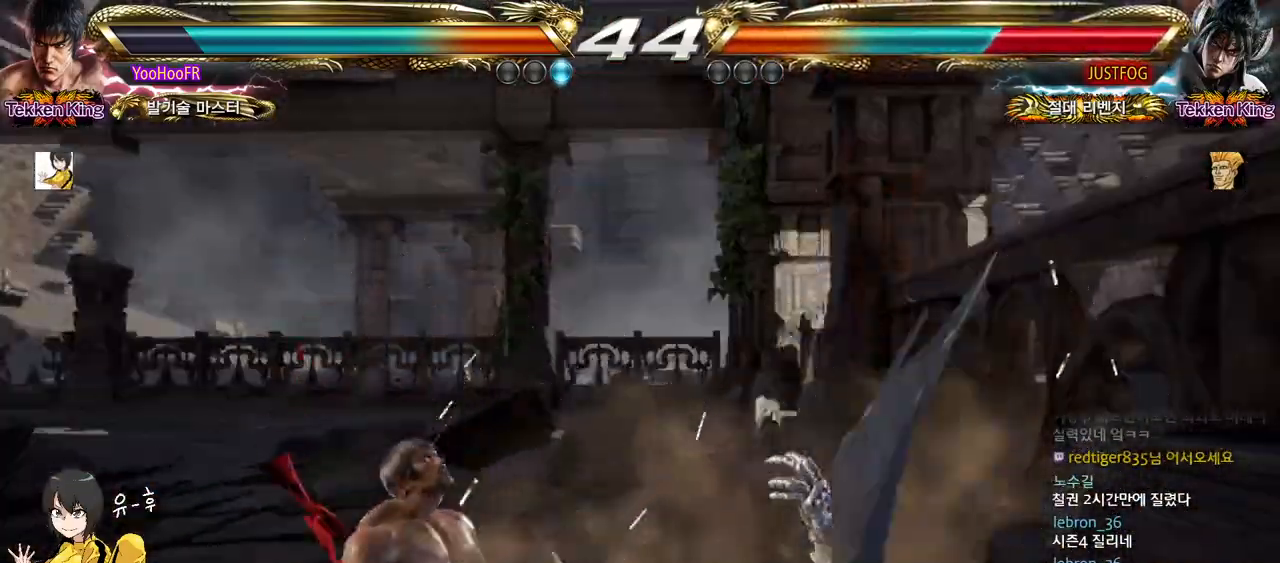
{"buttons": [], "left_stick": "center", "events": []}
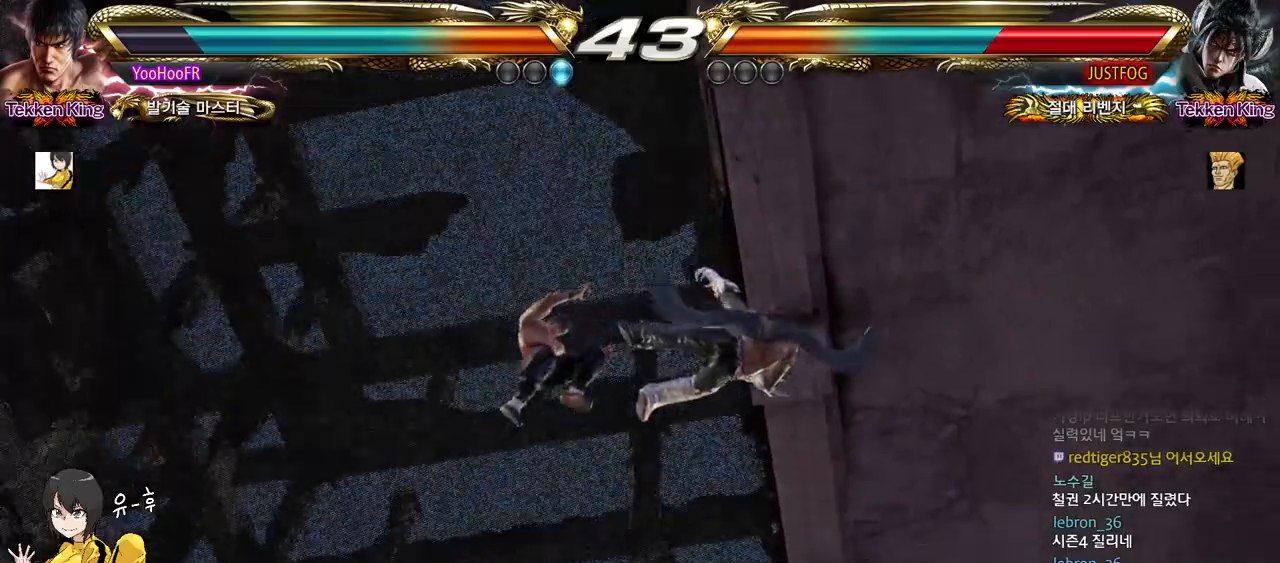
{"buttons": [], "left_stick": "center", "events": []}
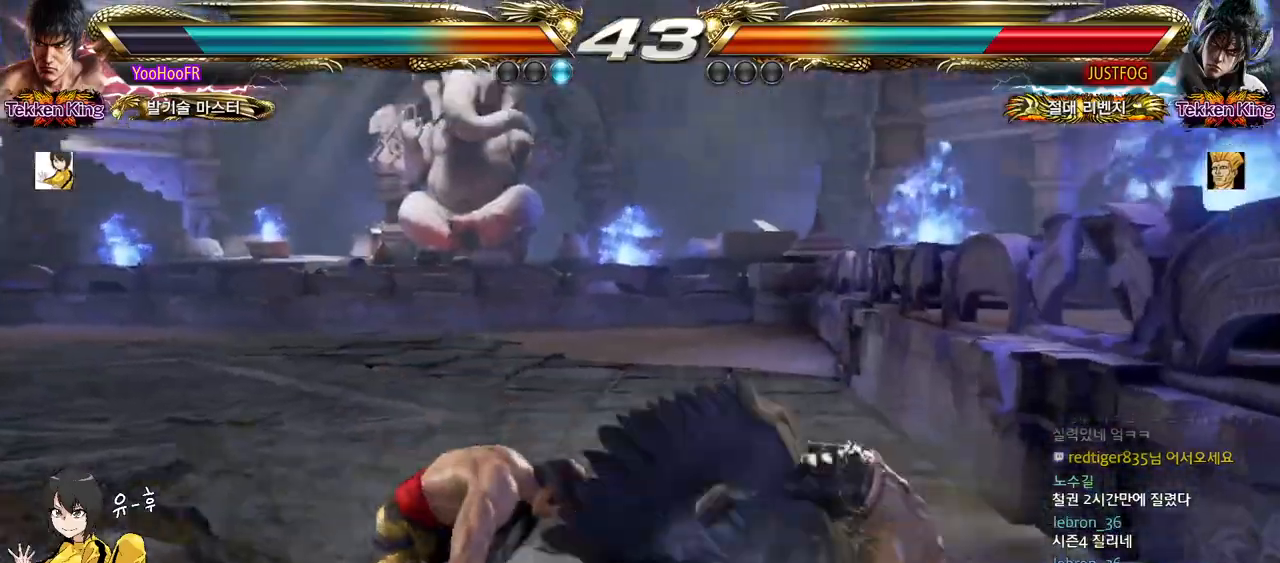
{"buttons": [], "left_stick": "center", "events": []}